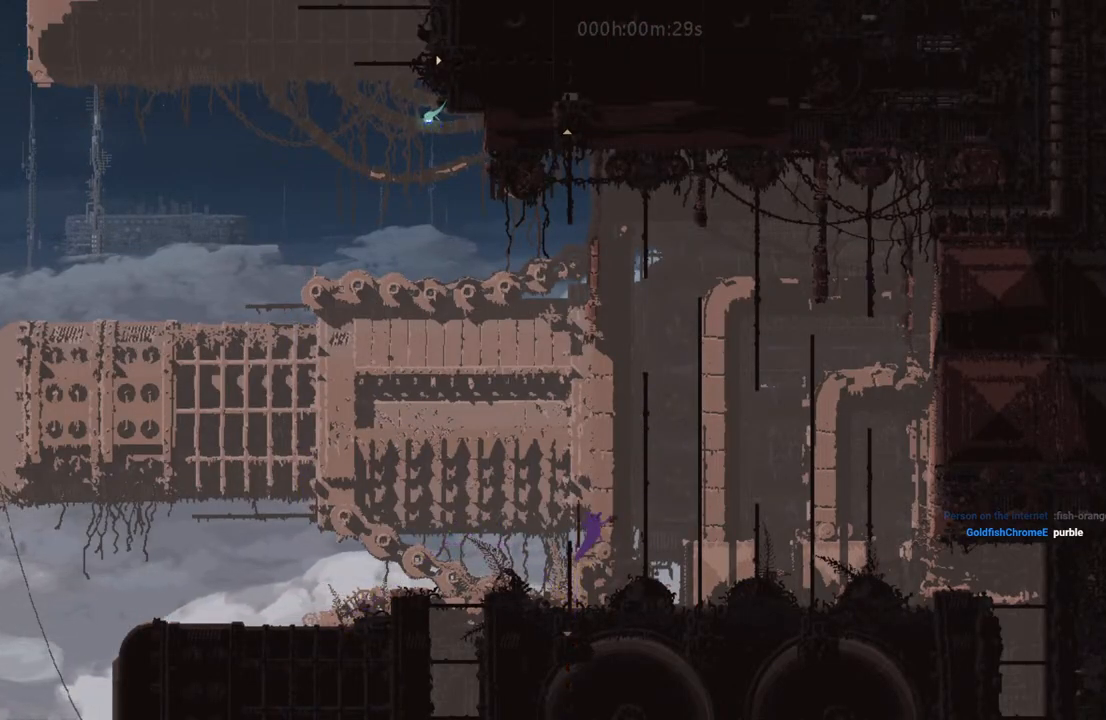
Gameplay with keyboard and mouse; each line is a JSON object with the keys held at the frame after it. "events" lists presses ("down") and releases ("up") of "down", "i", "l", "left", "right", "t" and "up" between this image and that frame as [ms after this image, input, new state], when the widget could be followed in between. No other keys are recorded. Mouse buttons are not recorded. Not read: mouse_move.
{"keys": [], "events": [[33, "left", "down"], [33, "t", "down"], [133, "t", "up"], [333, "left", "up"]]}
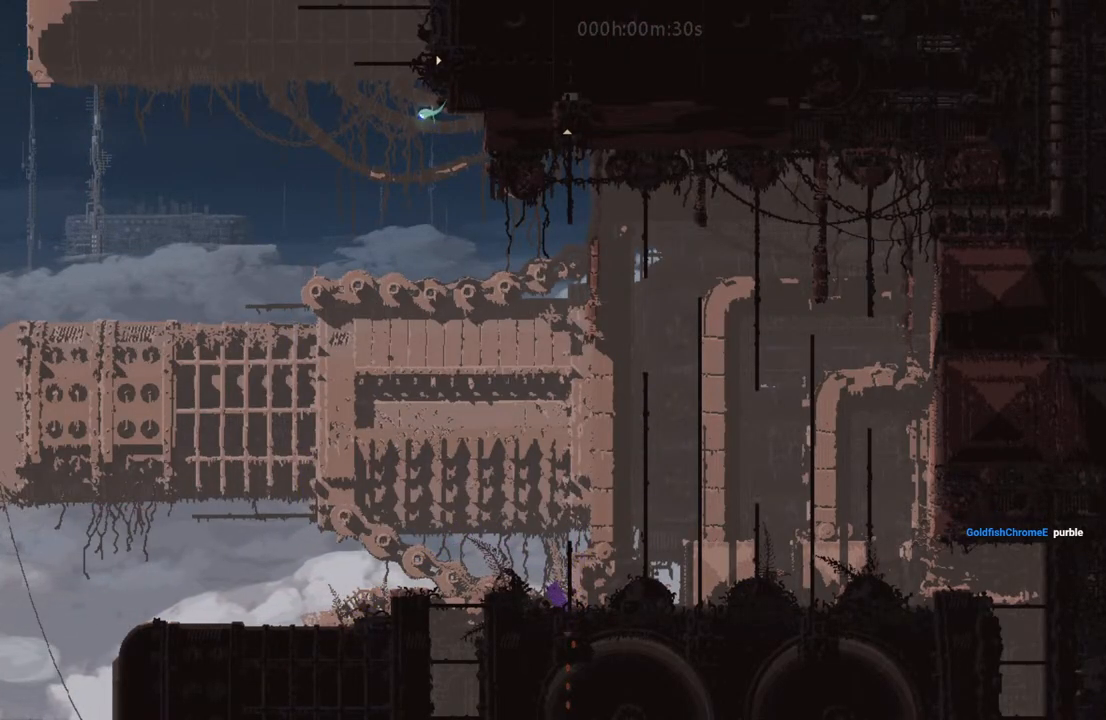
{"keys": ["i", "left"], "events": [[333, "left", "down"], [383, "i", "down"]]}
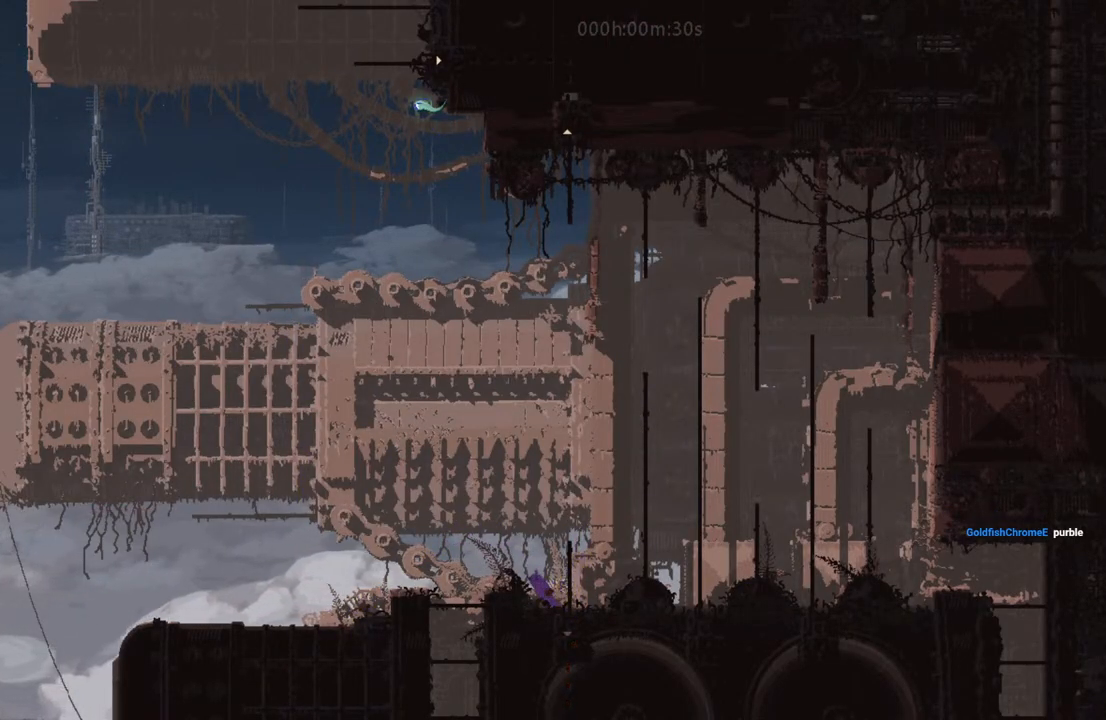
{"keys": ["right"], "events": [[83, "i", "up"], [433, "left", "up"], [483, "right", "down"]]}
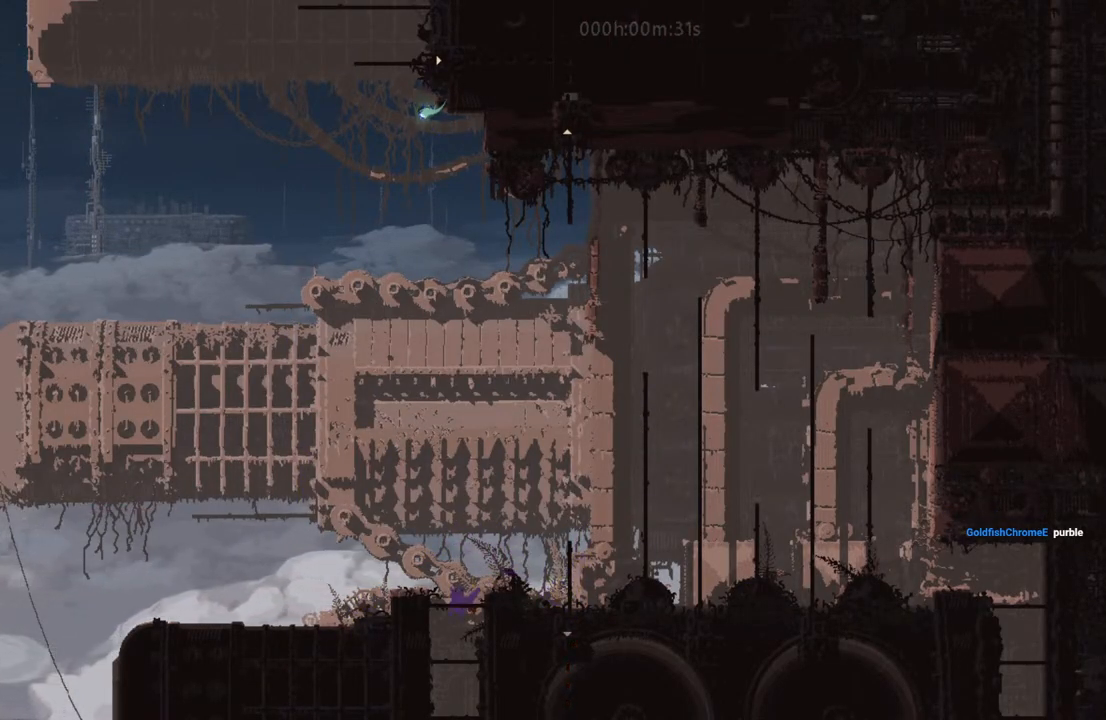
{"keys": [], "events": [[133, "right", "up"]]}
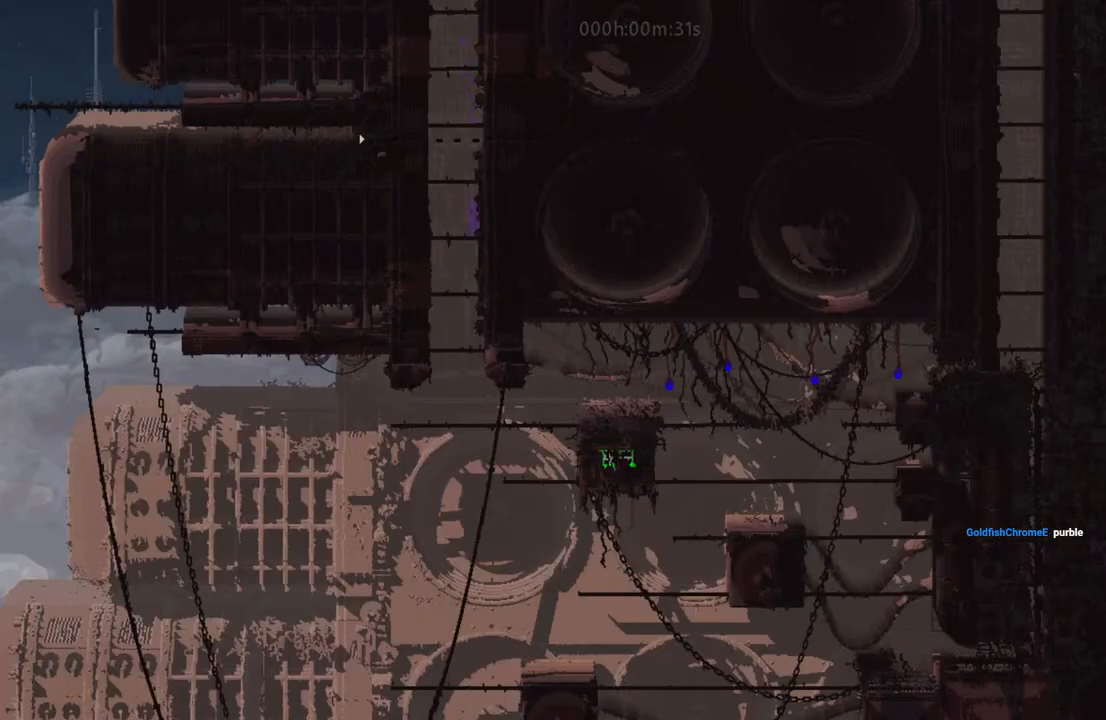
{"keys": ["up"], "events": [[333, "up", "down"]]}
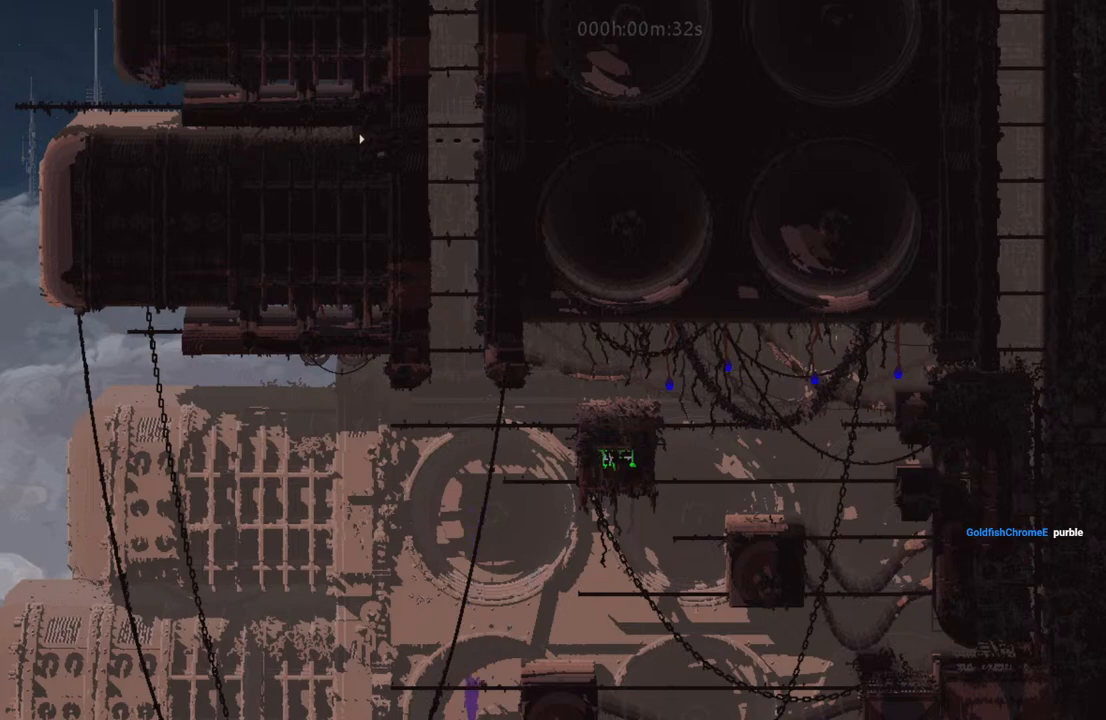
{"keys": ["down", "right"], "events": [[100, "up", "up"], [200, "down", "down"], [267, "right", "down"]]}
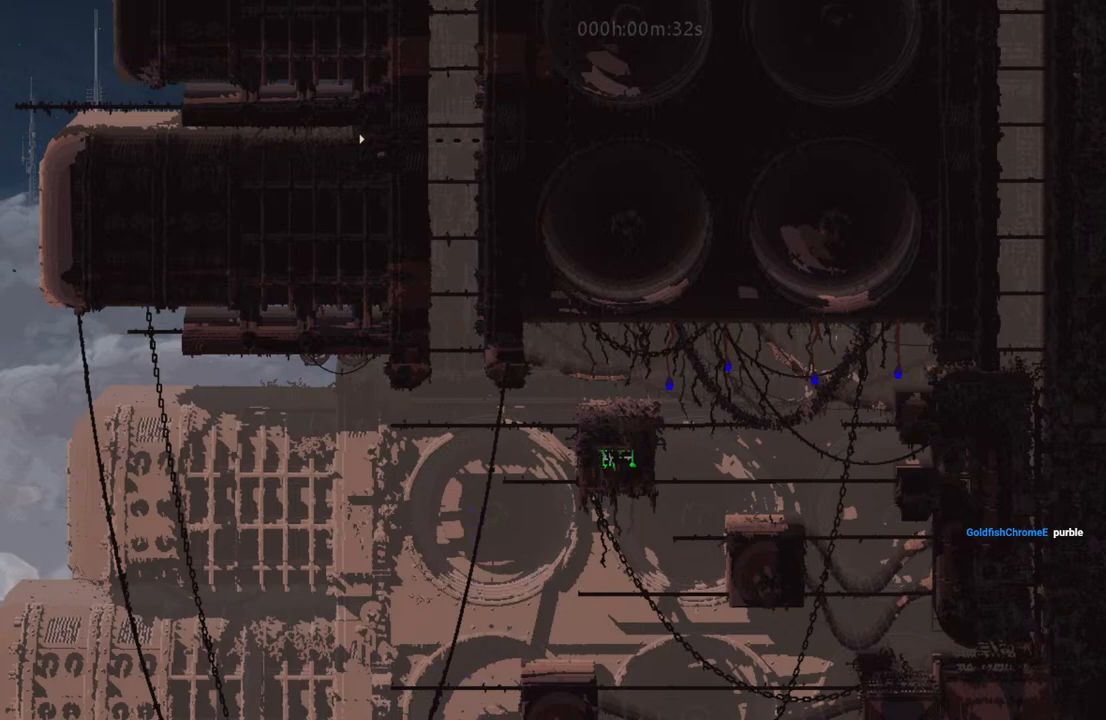
{"keys": ["down", "right"], "events": []}
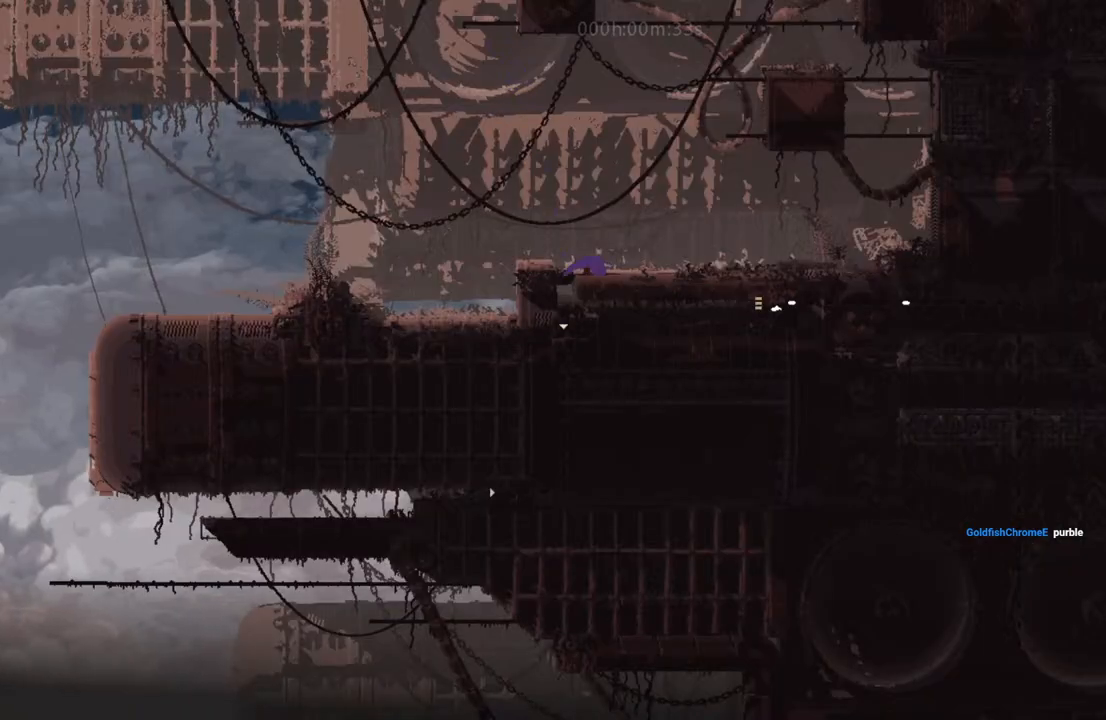
{"keys": [], "events": [[50, "right", "up"], [67, "down", "up"]]}
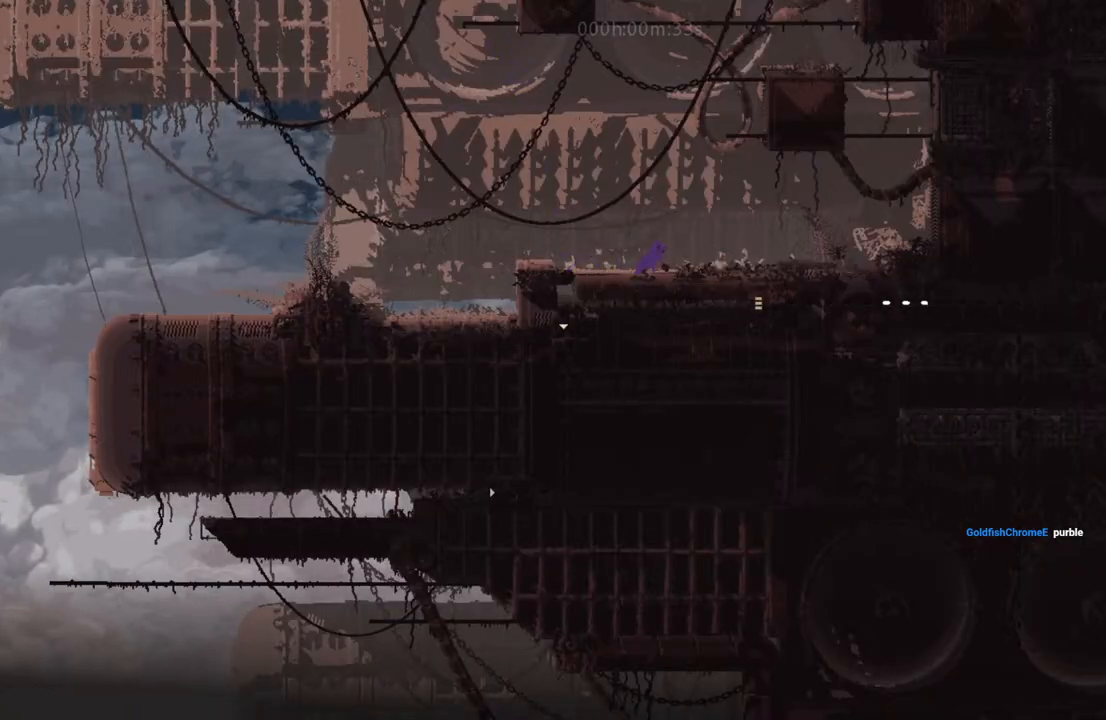
{"keys": [], "events": [[50, "left", "down"], [367, "left", "up"]]}
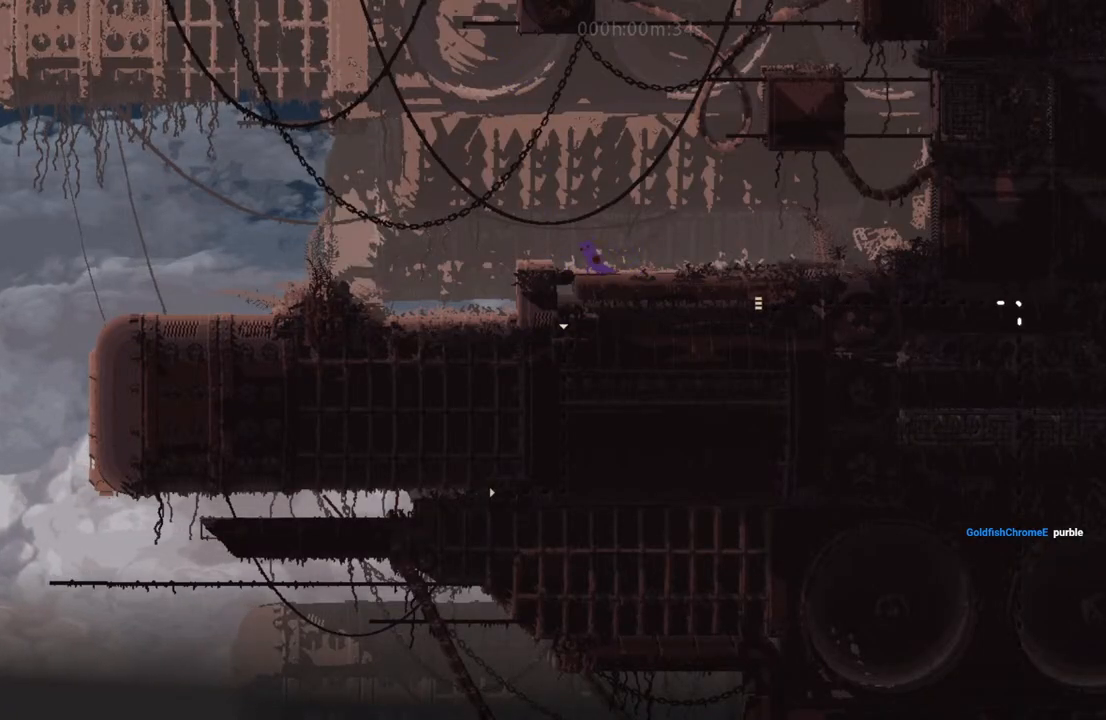
{"keys": ["down"], "events": [[150, "left", "down"], [200, "down", "down"], [233, "left", "up"]]}
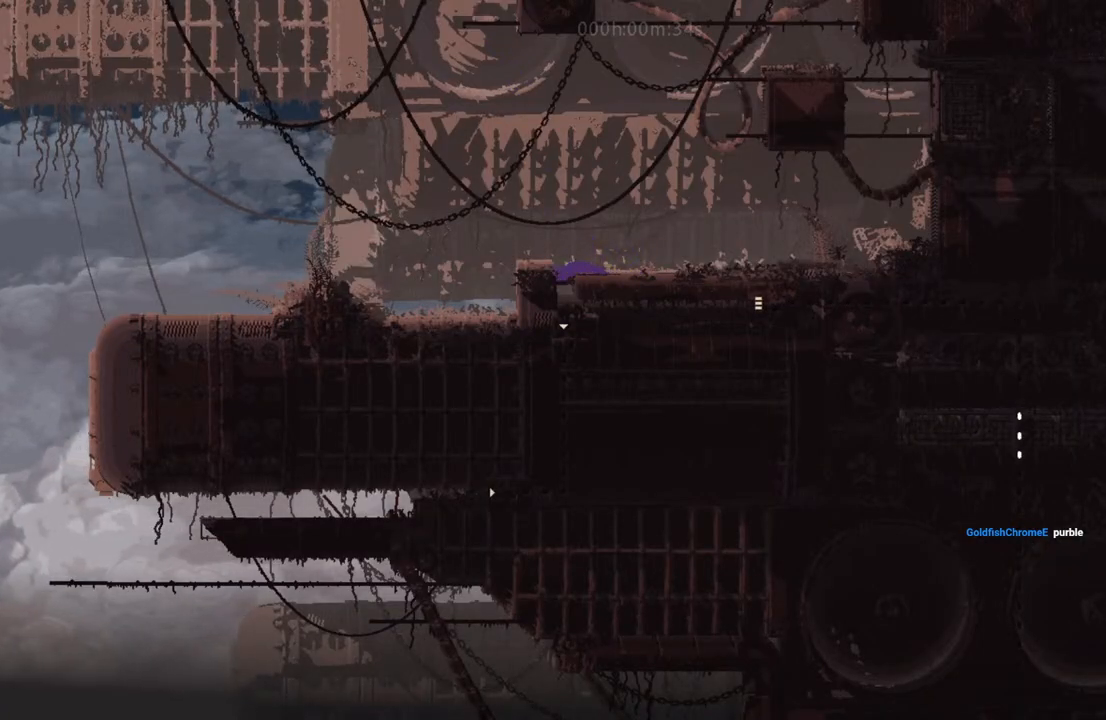
{"keys": ["down"], "events": [[133, "left", "down"], [200, "left", "up"], [333, "i", "down"], [433, "i", "up"]]}
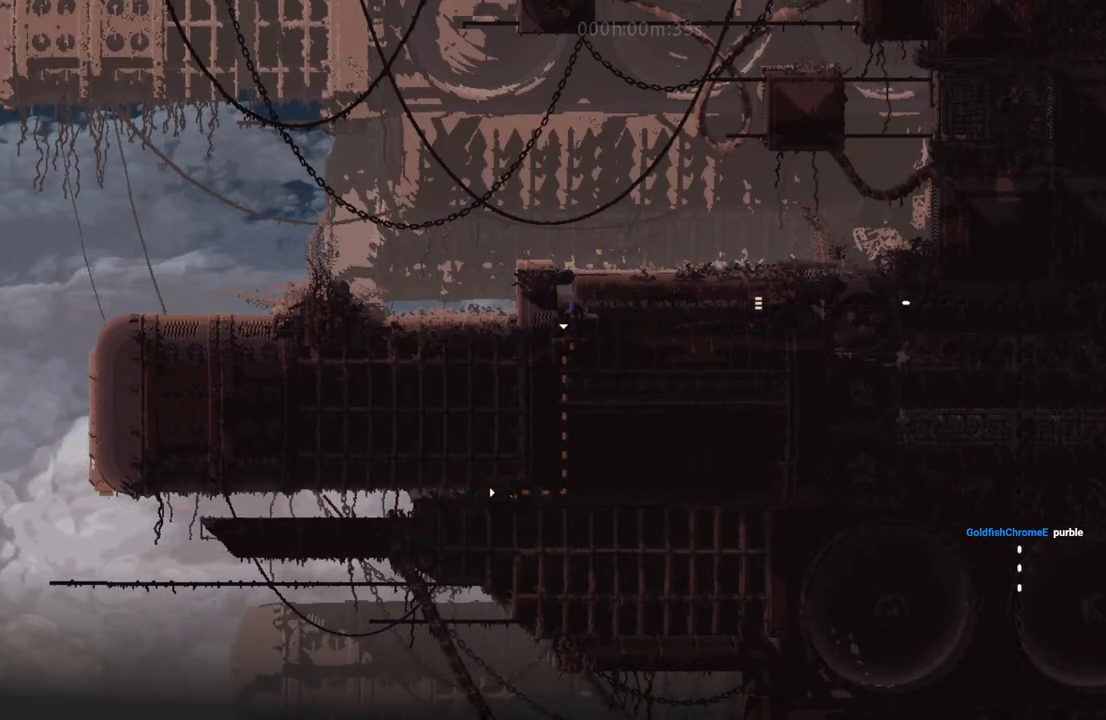
{"keys": ["down"], "events": []}
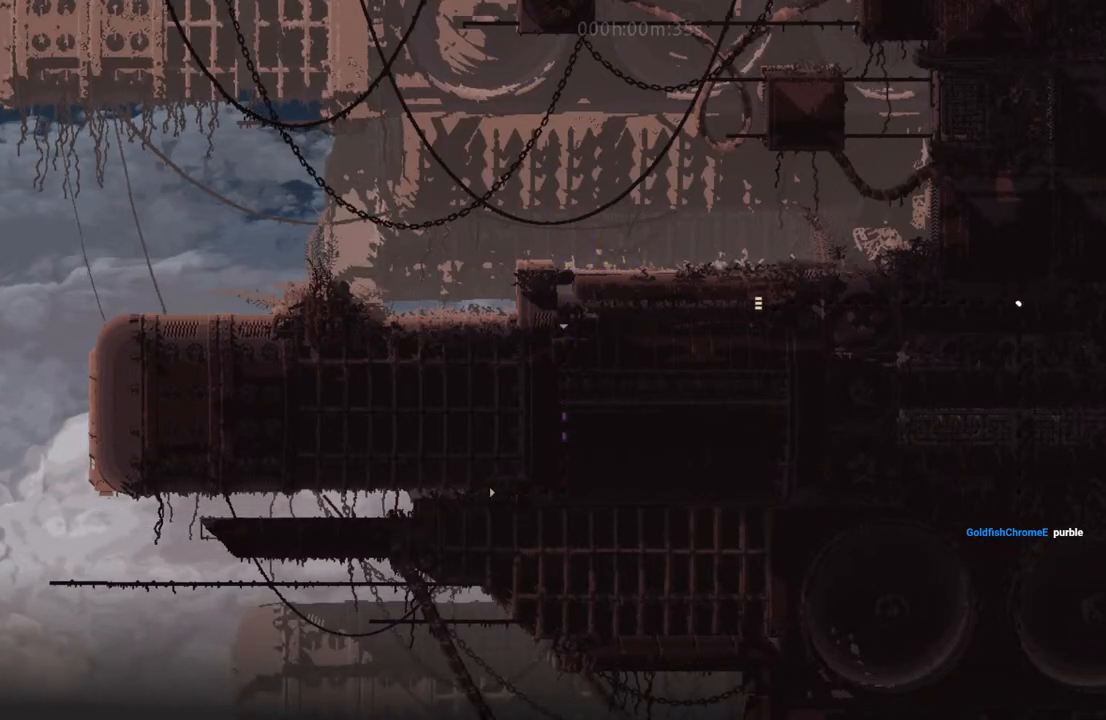
{"keys": ["i", "left"], "events": [[400, "down", "up"], [400, "i", "down"], [400, "left", "down"]]}
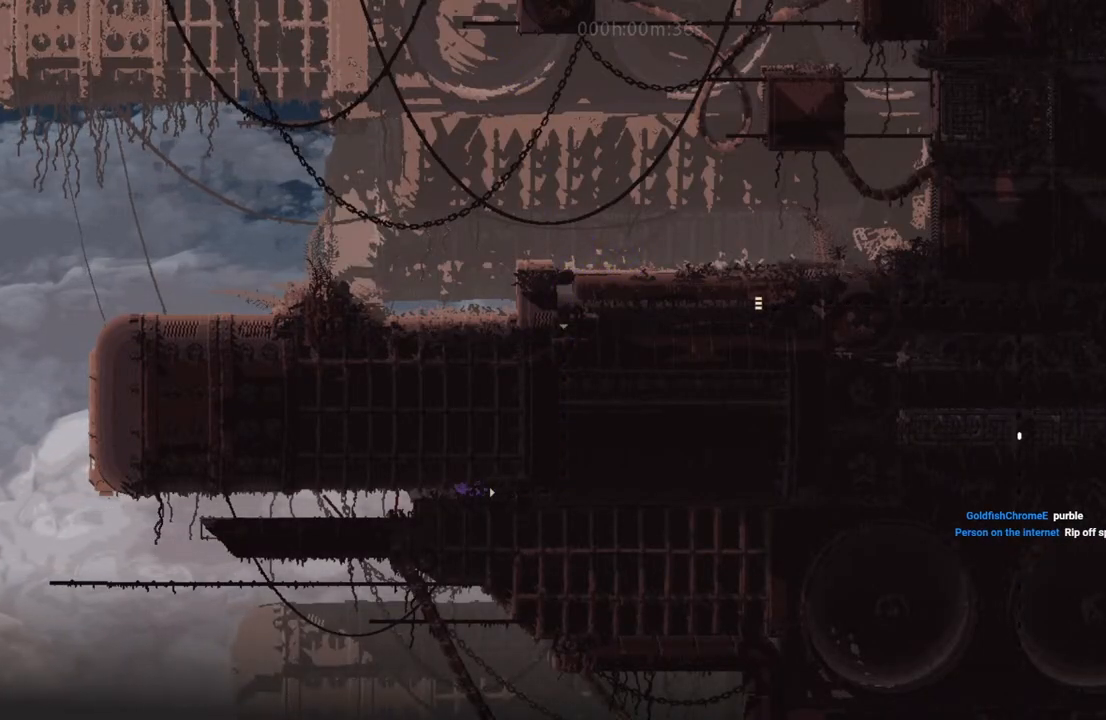
{"keys": ["l"], "events": [[200, "i", "up"], [283, "l", "down"], [383, "l", "up"], [383, "up", "down"], [450, "l", "down"], [467, "left", "up"], [467, "up", "up"]]}
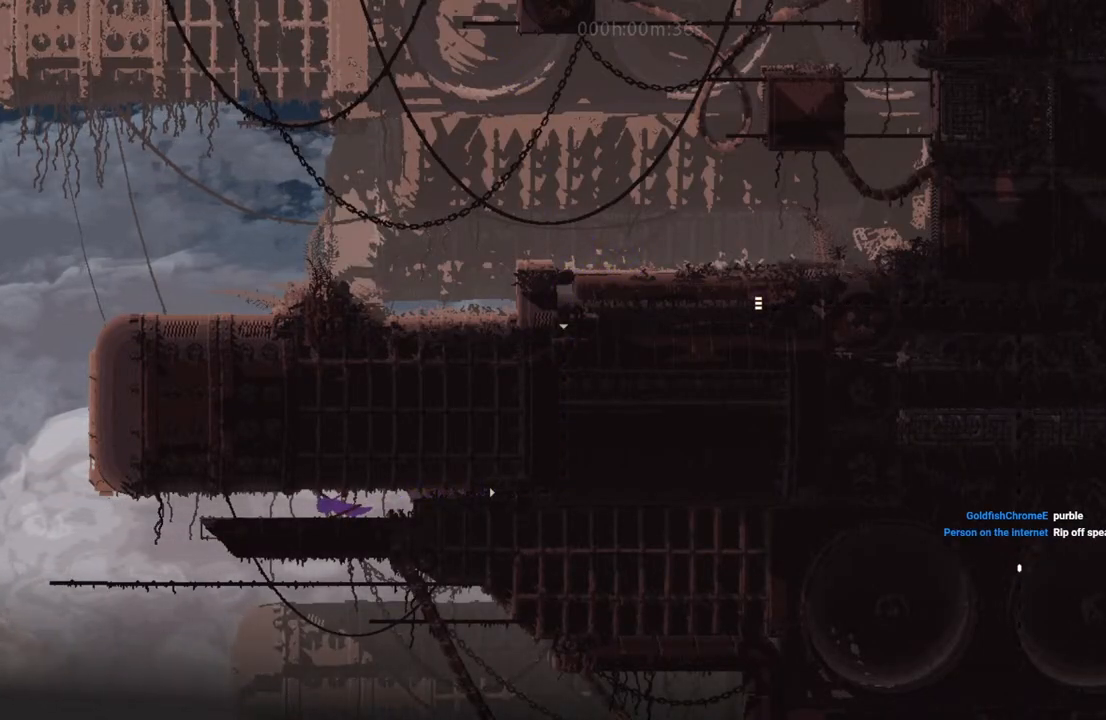
{"keys": ["i", "right"], "events": [[67, "up", "down"], [100, "l", "up"], [133, "right", "down"], [133, "up", "up"], [450, "i", "down"]]}
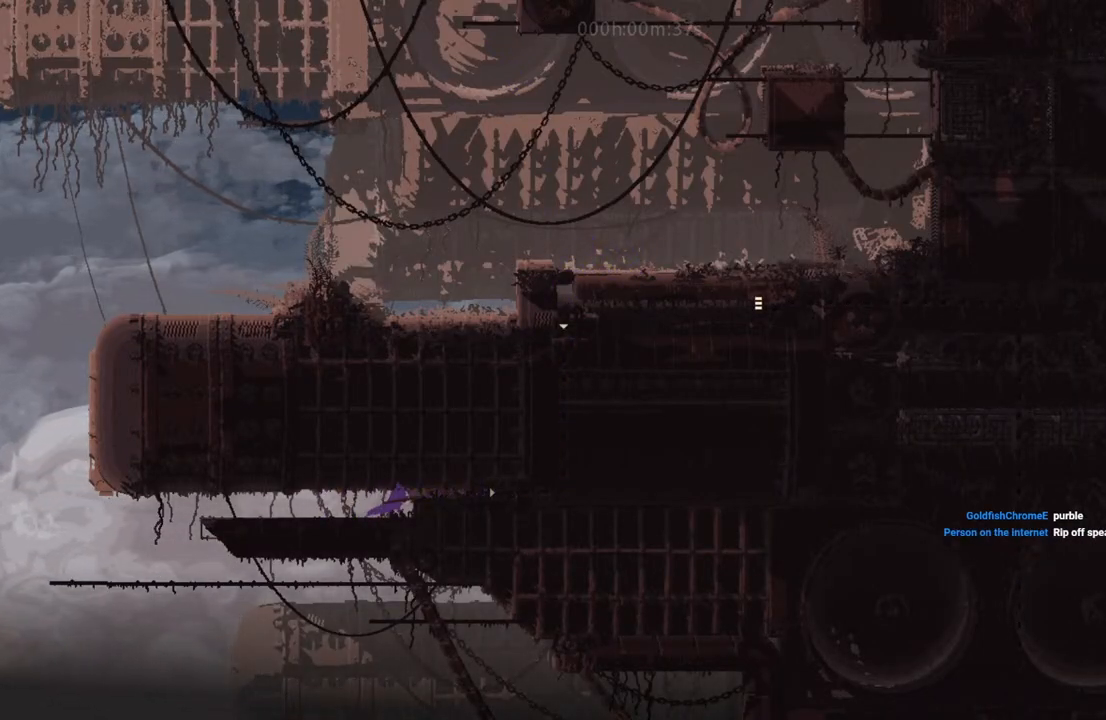
{"keys": ["right"], "events": [[33, "i", "up"]]}
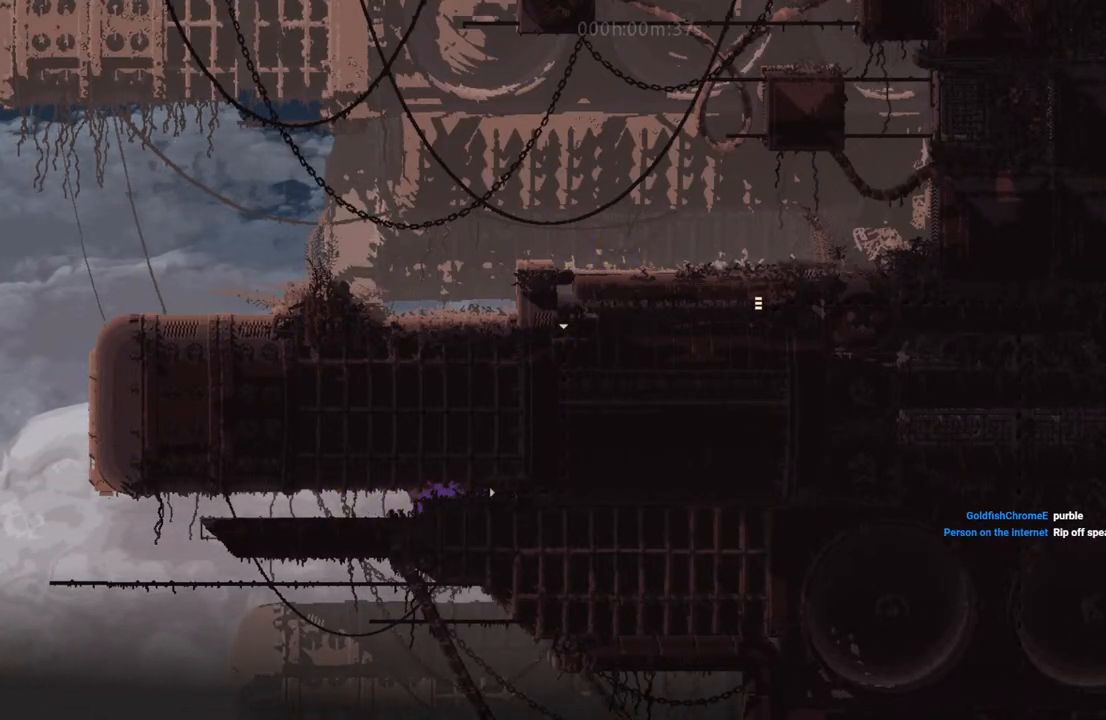
{"keys": ["right"], "events": []}
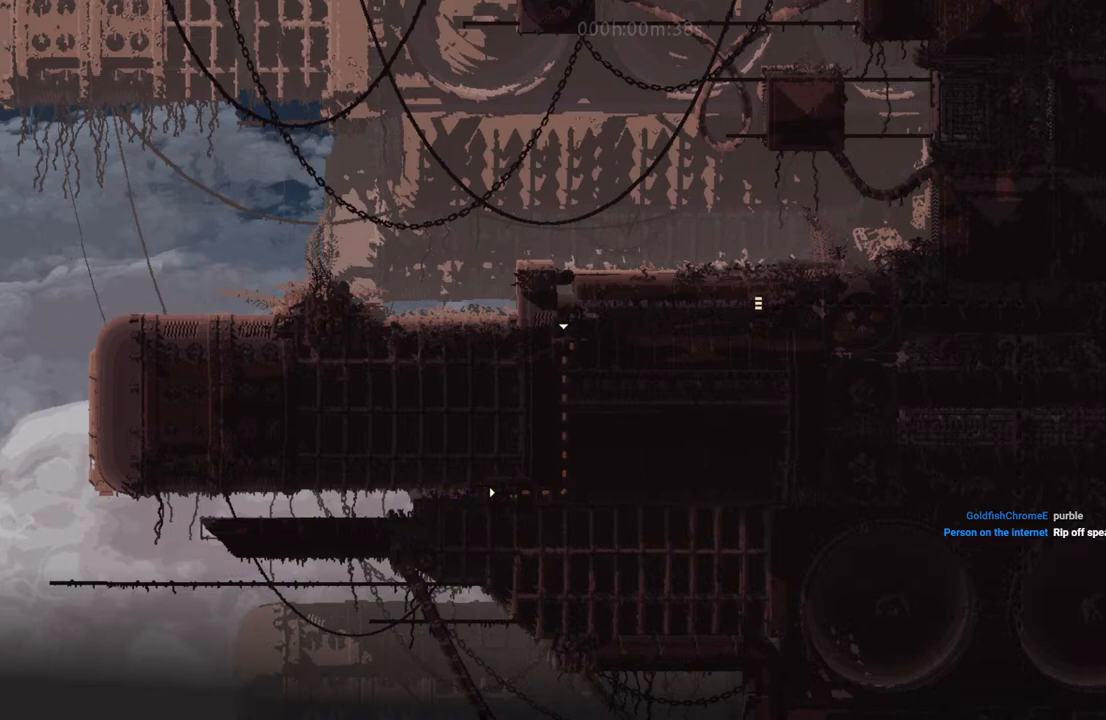
{"keys": ["right"], "events": []}
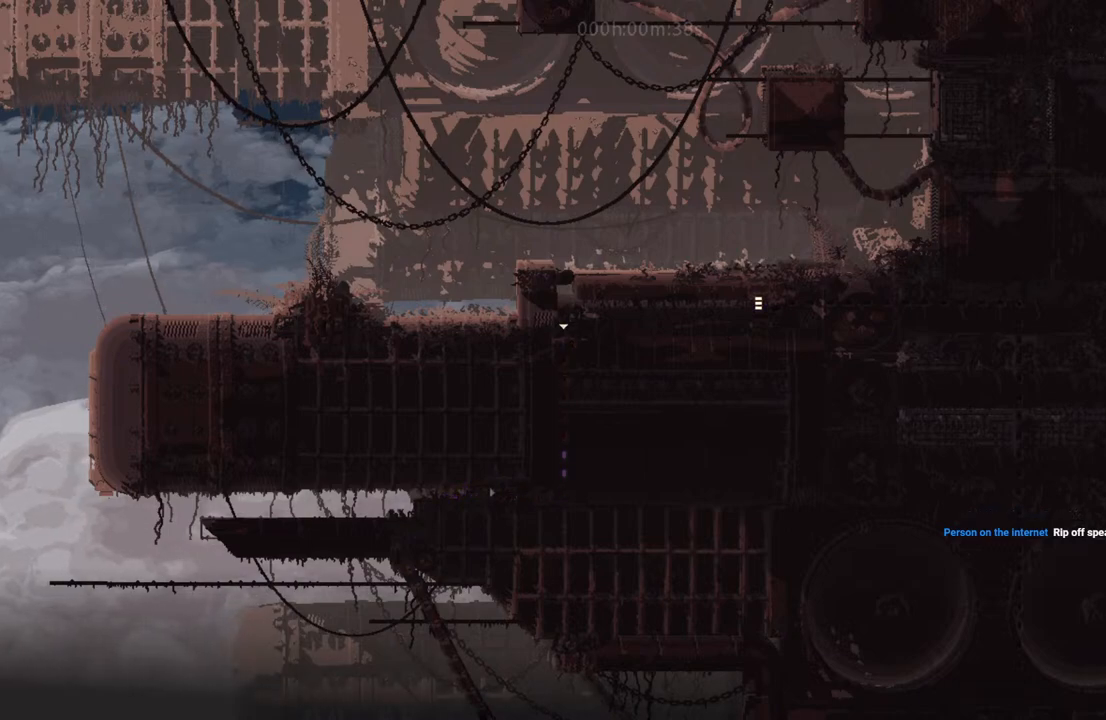
{"keys": [], "events": [[400, "right", "up"]]}
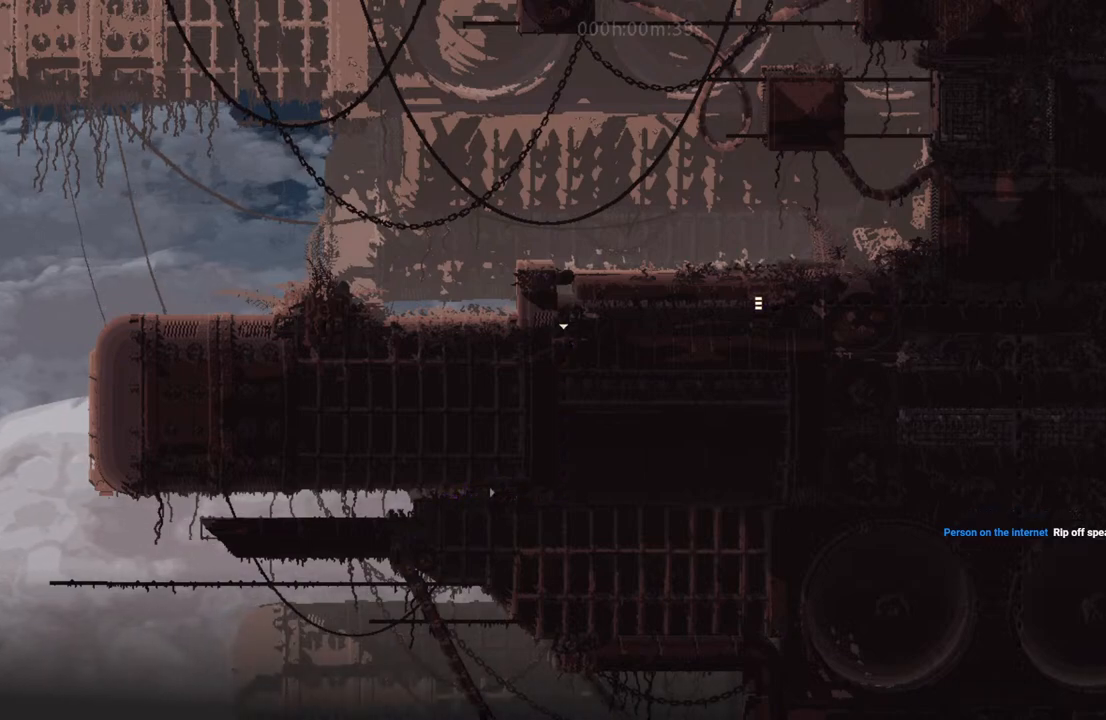
{"keys": ["up"], "events": [[467, "up", "down"]]}
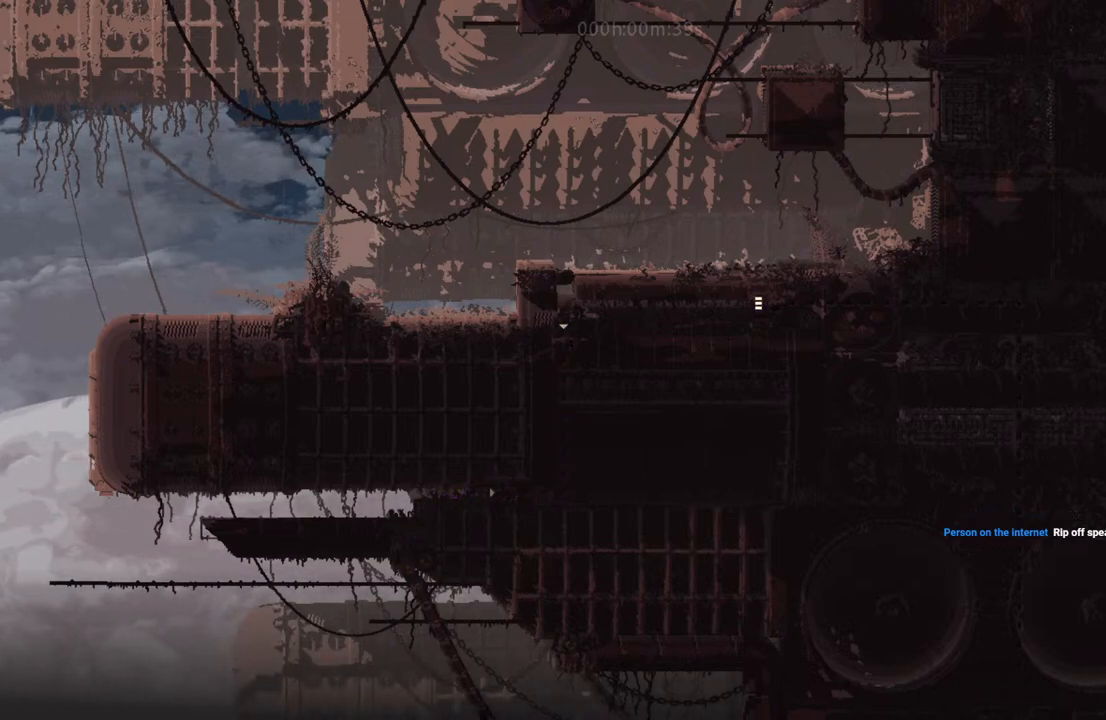
{"keys": ["right"], "events": [[350, "right", "down"], [367, "up", "up"]]}
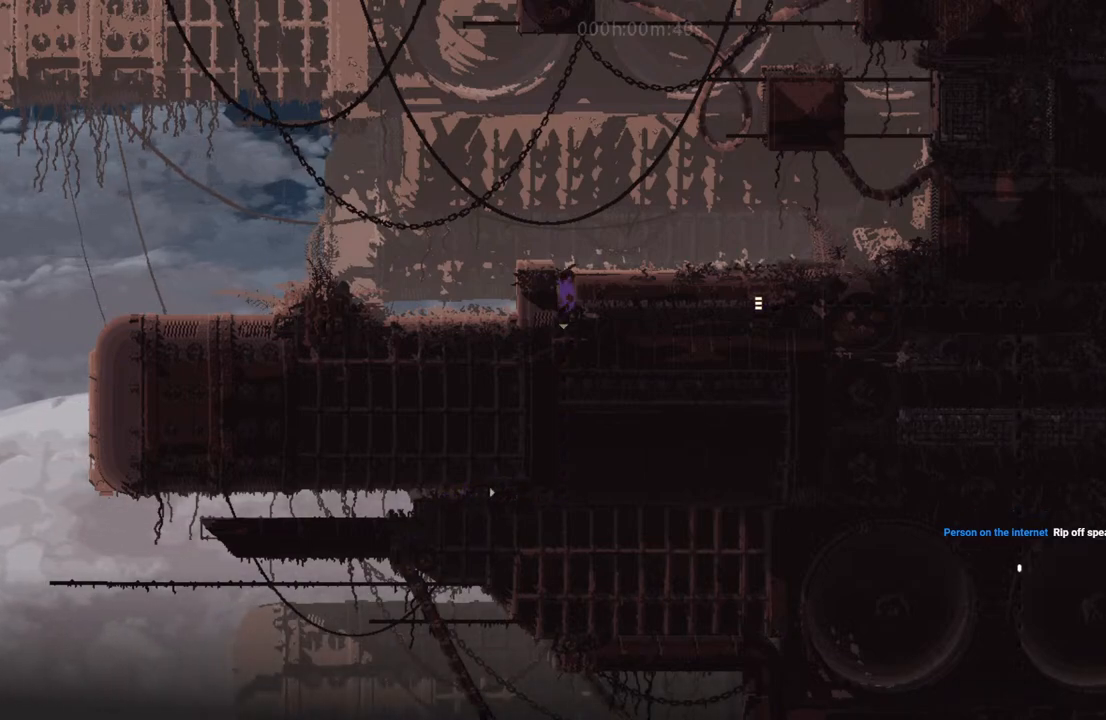
{"keys": ["down", "right"], "events": [[133, "right", "up"], [350, "down", "down"], [467, "right", "down"]]}
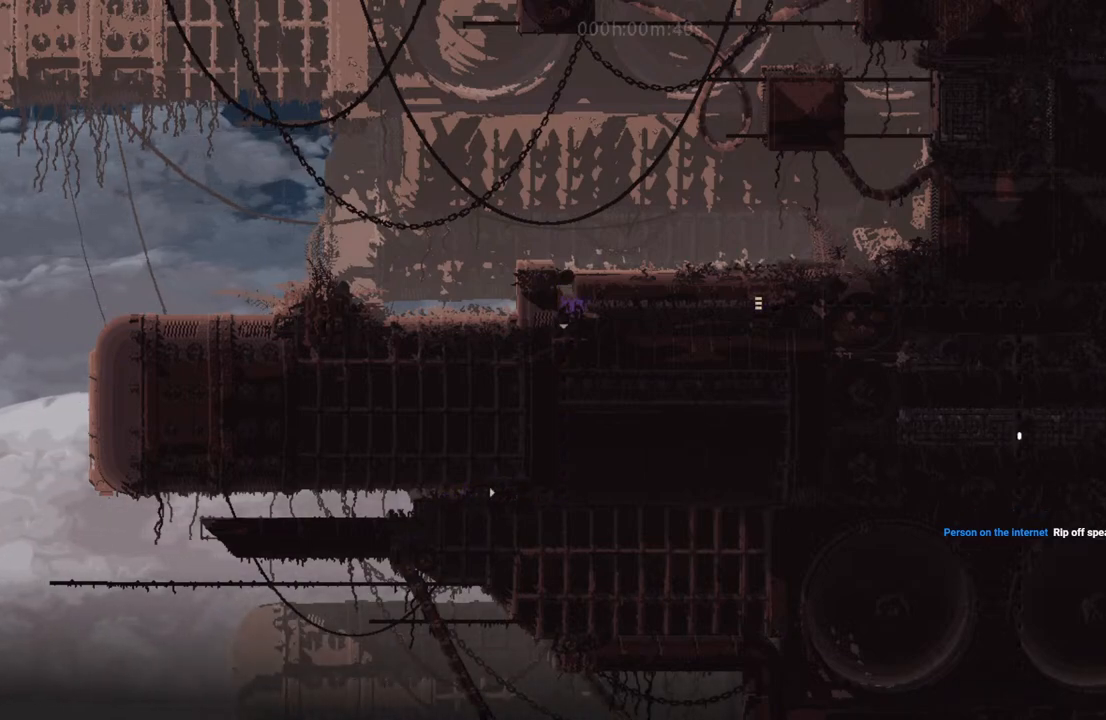
{"keys": ["right"], "events": [[33, "down", "up"], [133, "i", "down"], [250, "i", "up"], [333, "i", "down"], [450, "i", "up"]]}
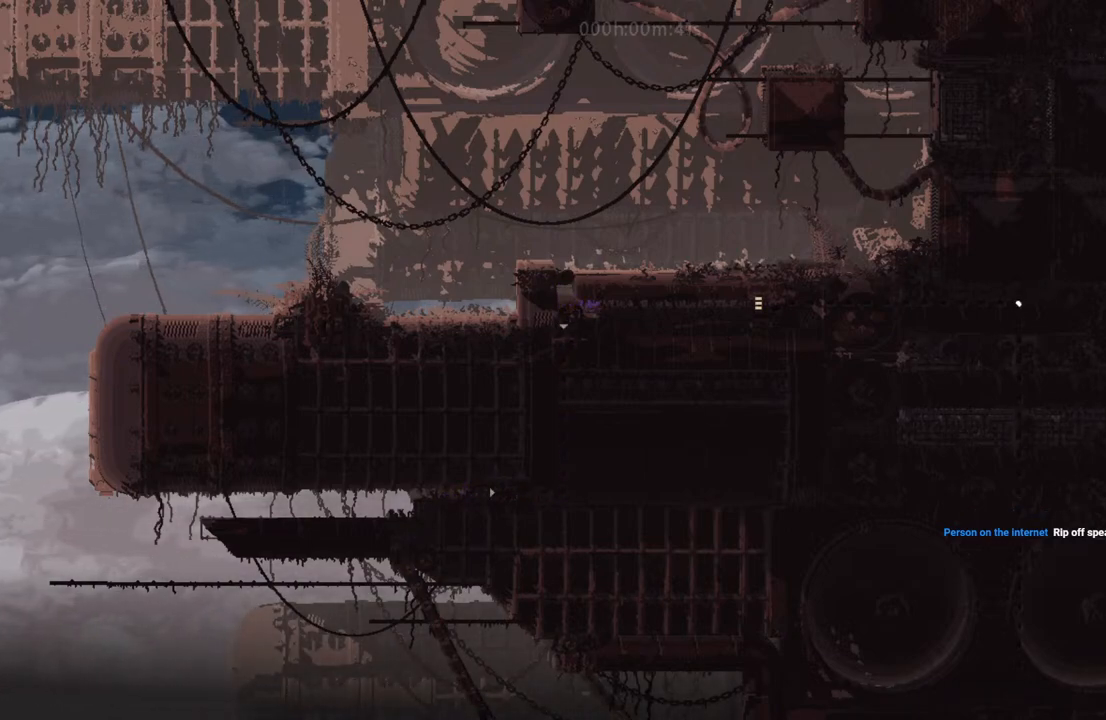
{"keys": ["right"], "events": []}
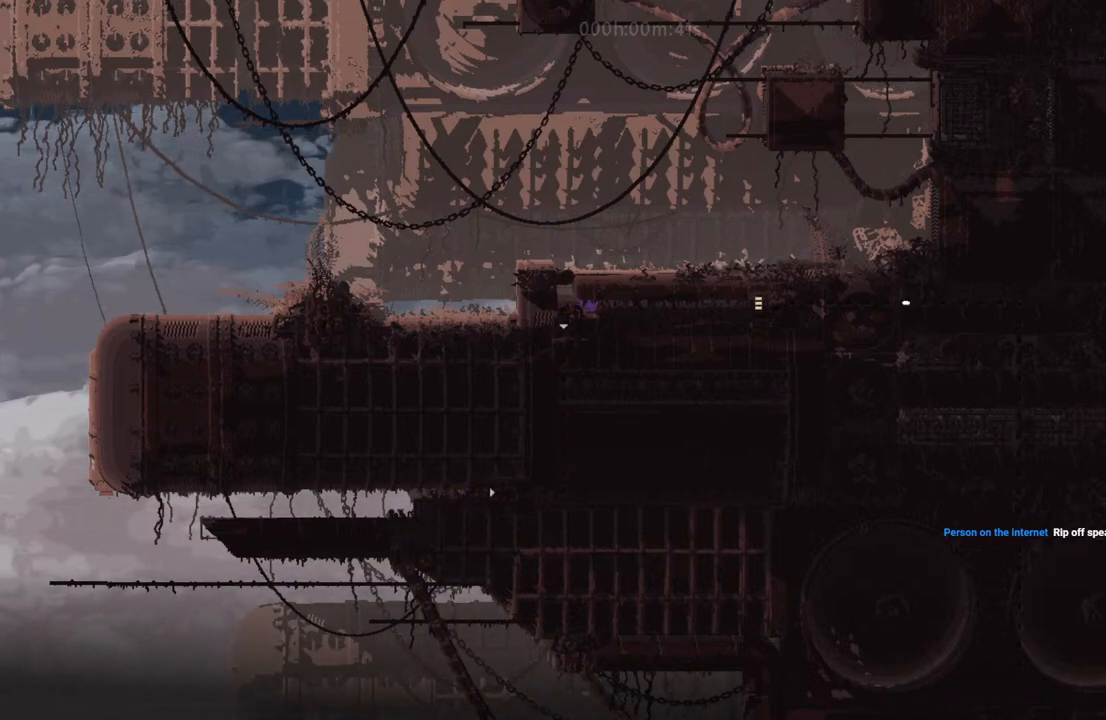
{"keys": ["i", "right"], "events": [[350, "i", "down"]]}
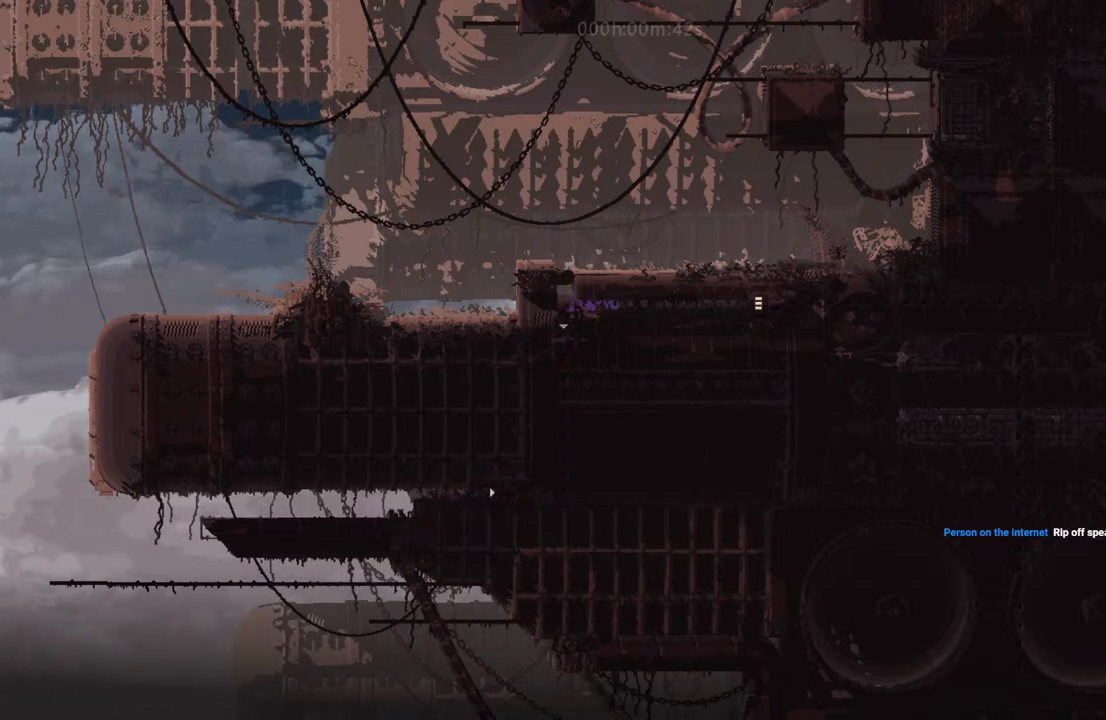
{"keys": ["right"], "events": [[33, "i", "up"]]}
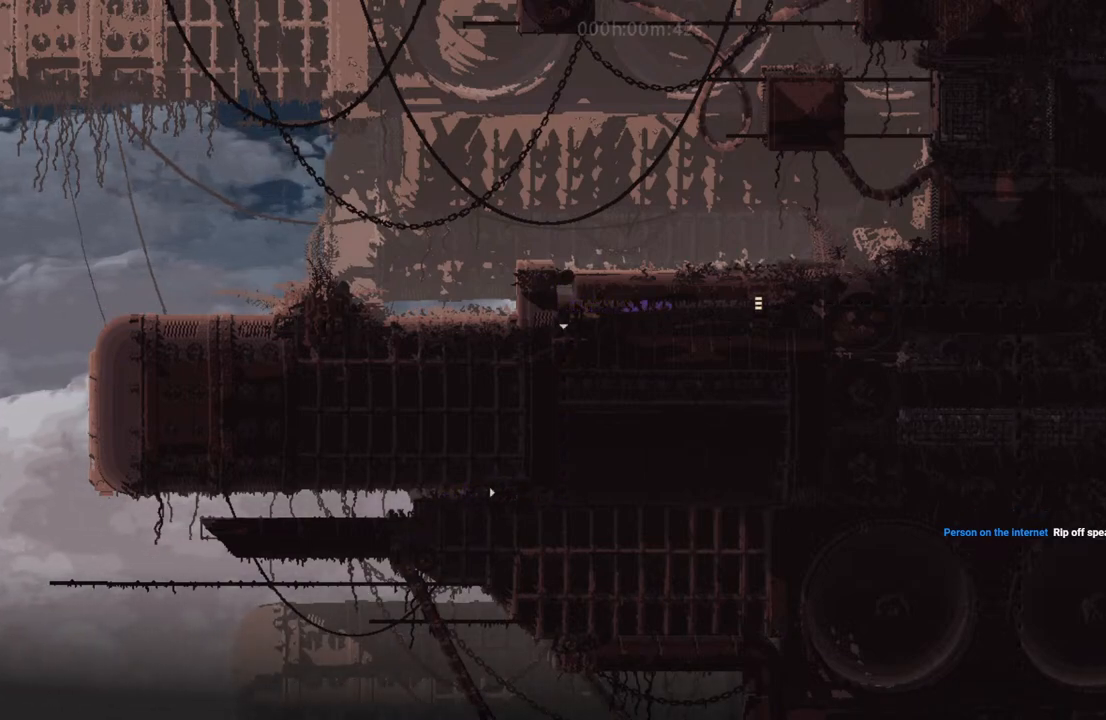
{"keys": ["i", "right"], "events": [[500, "i", "down"]]}
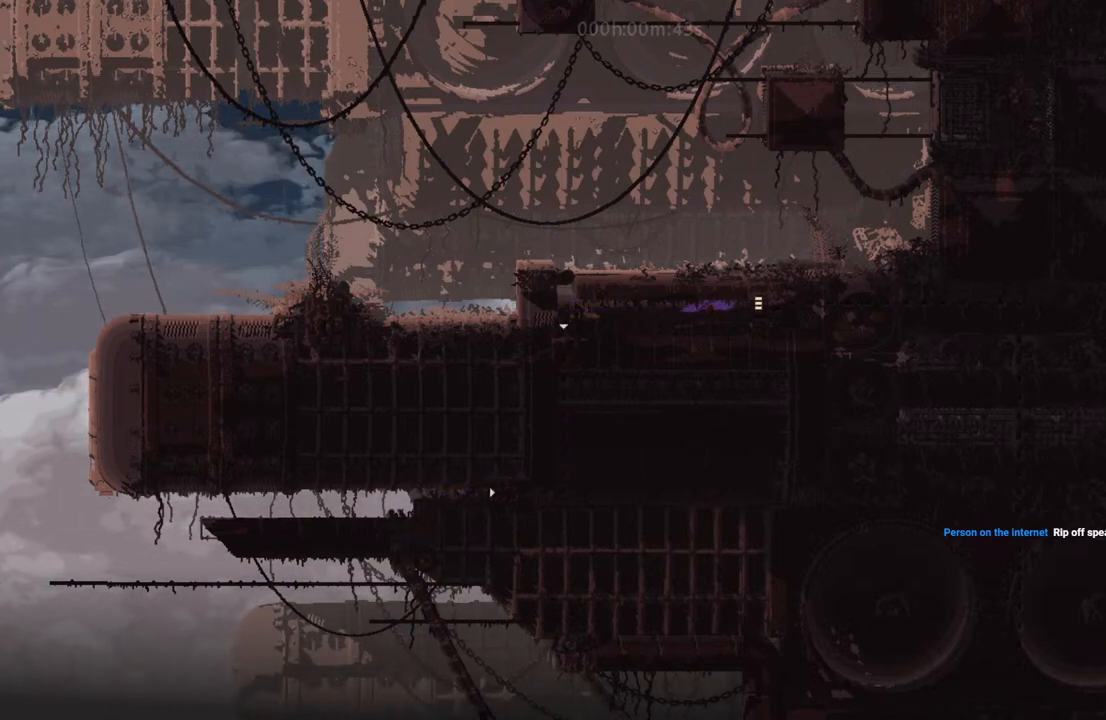
{"keys": ["right"], "events": [[250, "i", "up"]]}
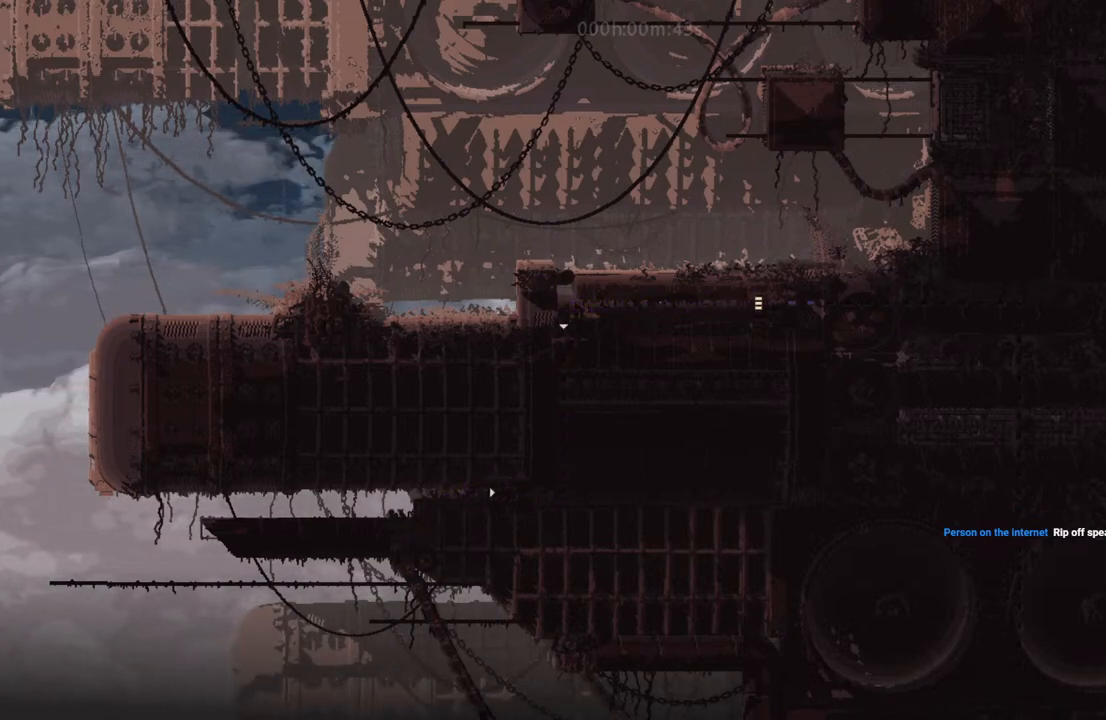
{"keys": ["right"], "events": []}
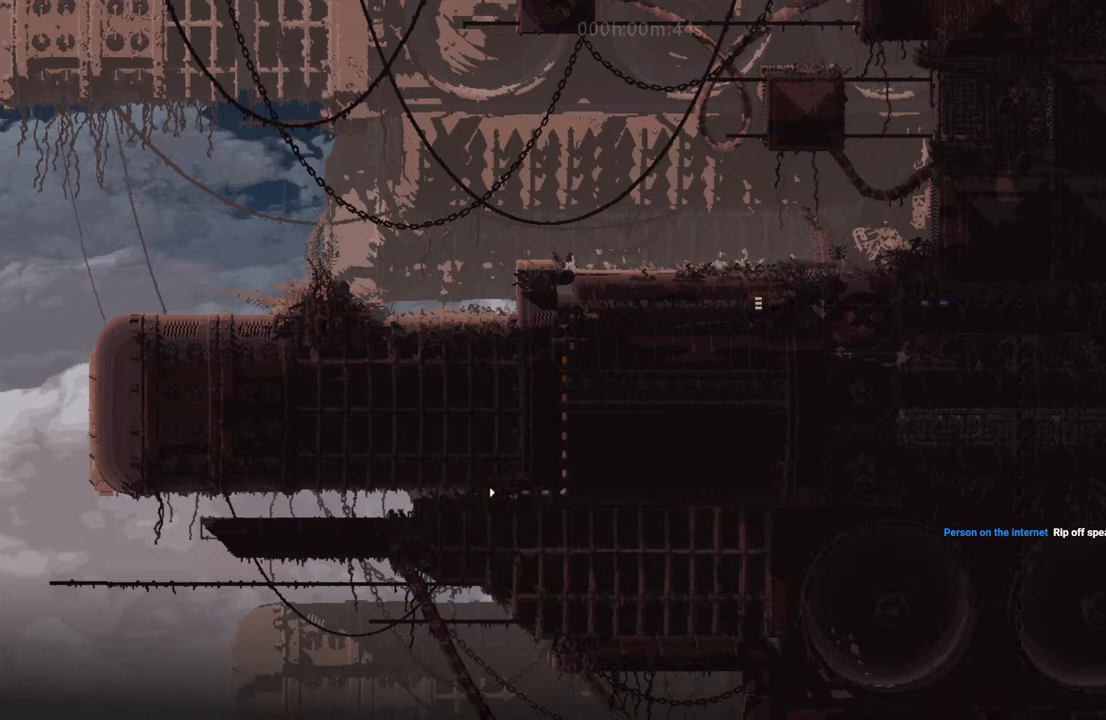
{"keys": ["right"], "events": []}